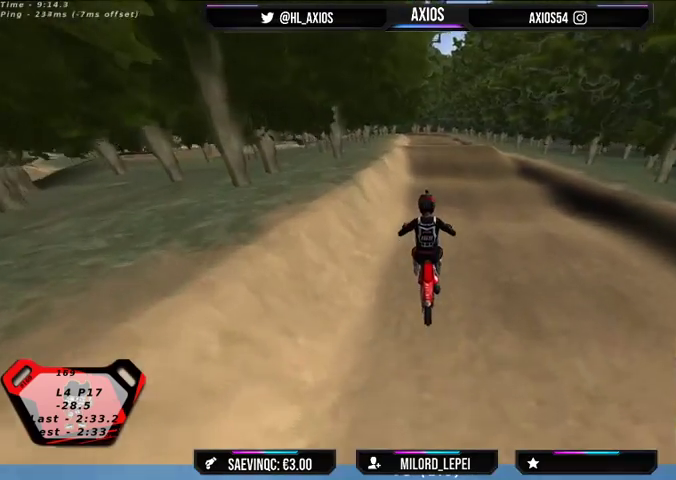
Gameplay with a controller (Xbox layout); each line is a JSON object with the inputs held at the frame after it. "events" lists button and stick changes between this image and that frame as [ms after this image, input, new state], when the widget could be followed in between.
{"buttons": [], "left_stick": "right", "right_stick": "center", "events": [[500, "left_stick", "right"]]}
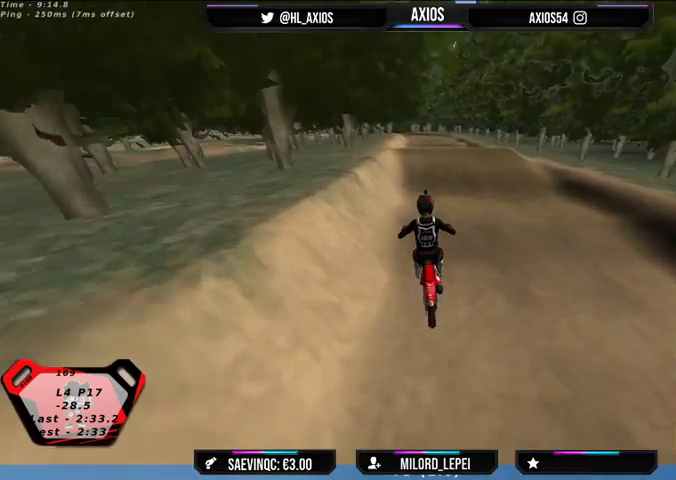
{"buttons": ["R2"], "left_stick": "center", "right_stick": "center", "events": [[133, "left_stick", "center"], [433, "R2", "down"]]}
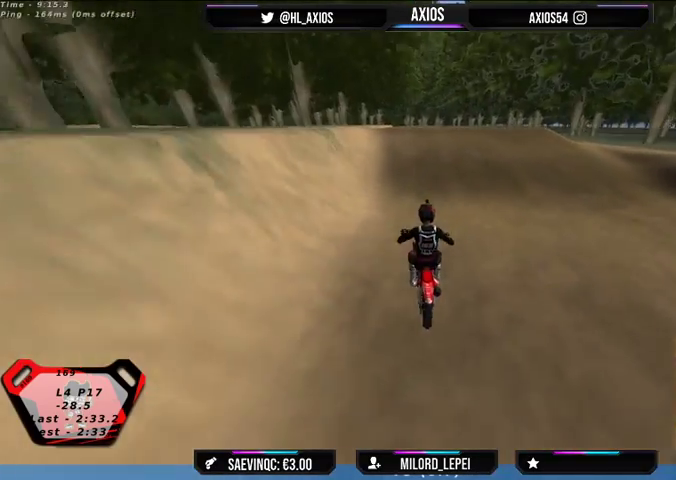
{"buttons": ["R2"], "left_stick": "center", "right_stick": "center", "events": []}
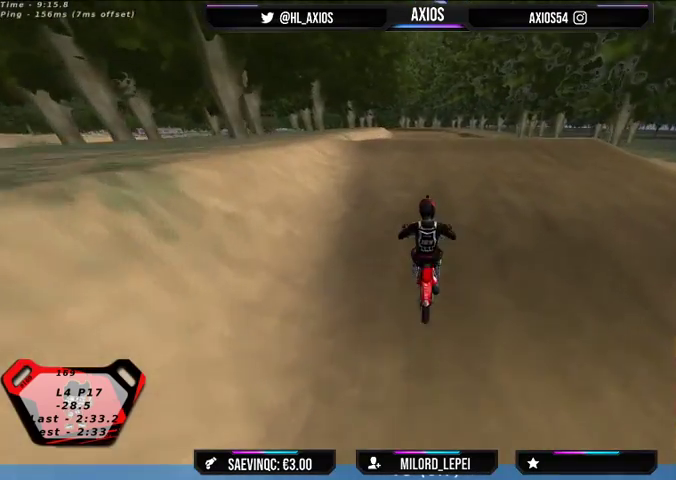
{"buttons": ["R2"], "left_stick": "center", "right_stick": "center", "events": []}
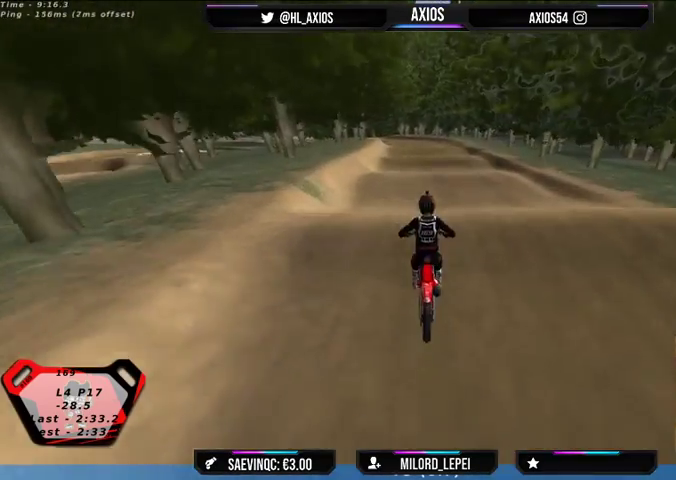
{"buttons": [], "left_stick": "center", "right_stick": "center", "events": [[267, "R2", "up"]]}
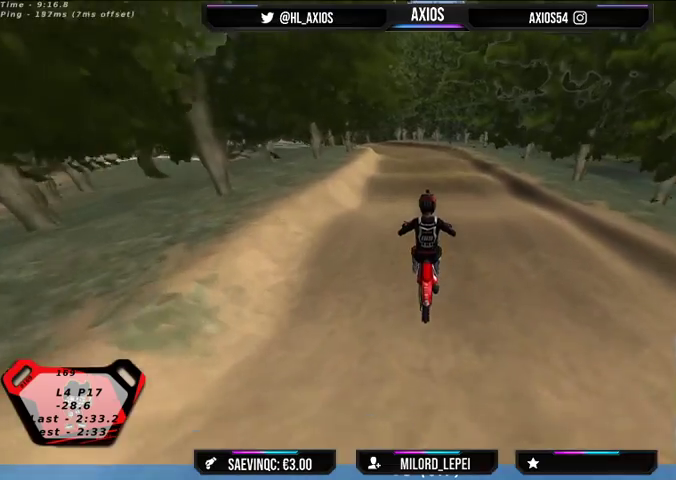
{"buttons": [], "left_stick": "center", "right_stick": "center", "events": [[233, "left_stick", "left"], [367, "L2", "down"], [467, "left_stick", "center"], [500, "L2", "up"]]}
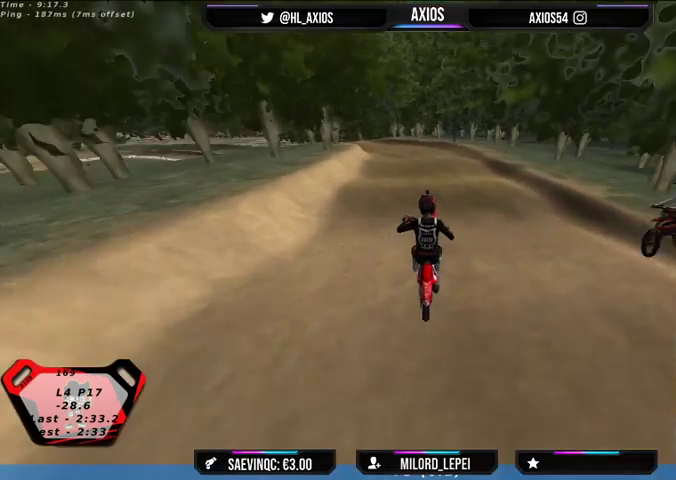
{"buttons": ["R2"], "left_stick": "left", "right_stick": "center", "events": [[267, "R2", "down"], [367, "left_stick", "left"]]}
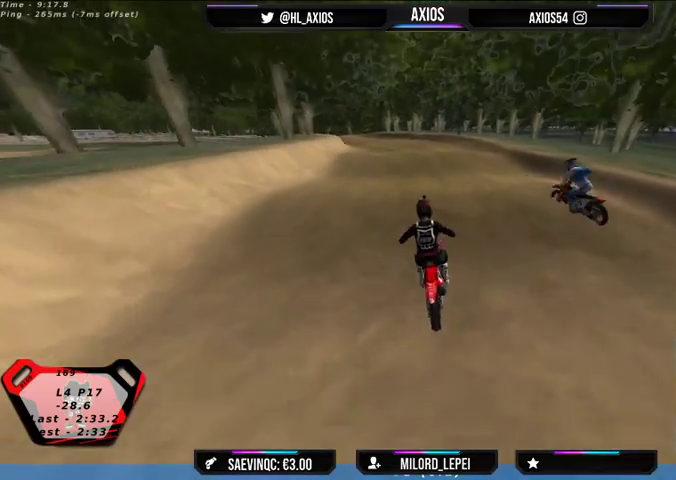
{"buttons": [], "left_stick": "center", "right_stick": "center", "events": [[33, "left_stick", "center"], [367, "R2", "up"]]}
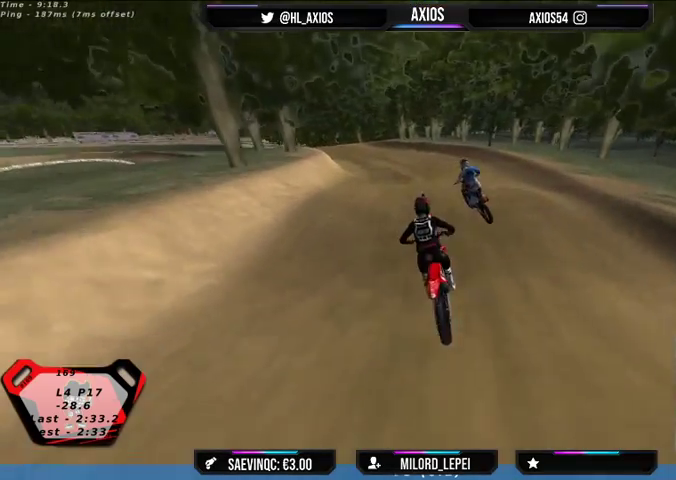
{"buttons": ["R1", "R2"], "left_stick": "center", "right_stick": "center", "events": [[133, "left_stick", "left"], [200, "left_stick", "center"], [267, "left_stick", "left"], [367, "R1", "down"], [467, "left_stick", "center"], [500, "R2", "down"]]}
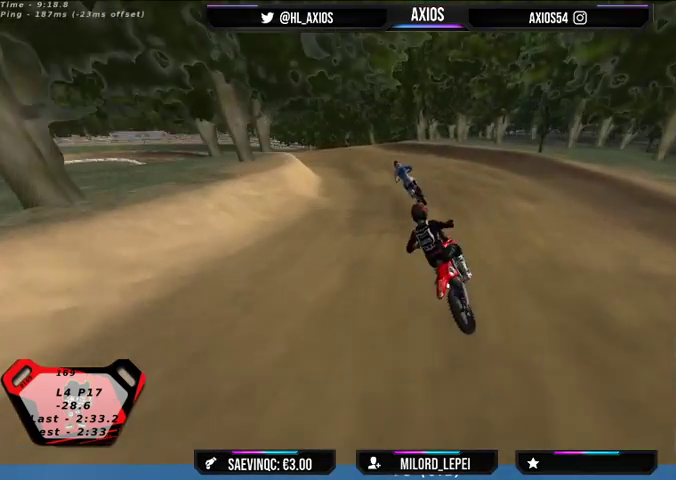
{"buttons": ["R1", "R2"], "left_stick": "center", "right_stick": "center", "events": [[167, "R2", "up"], [300, "left_stick", "left"], [400, "R2", "down"], [400, "left_stick", "center"]]}
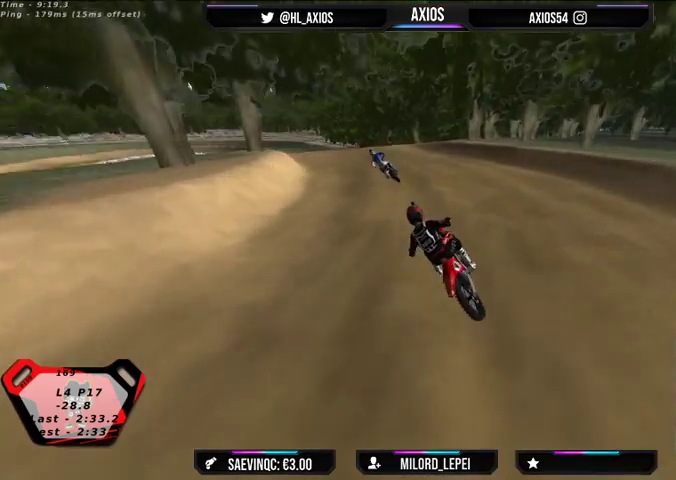
{"buttons": ["R1"], "left_stick": "center", "right_stick": "center", "events": [[100, "R2", "up"], [133, "left_stick", "right"], [167, "R2", "down"], [300, "left_stick", "center"], [467, "R2", "up"]]}
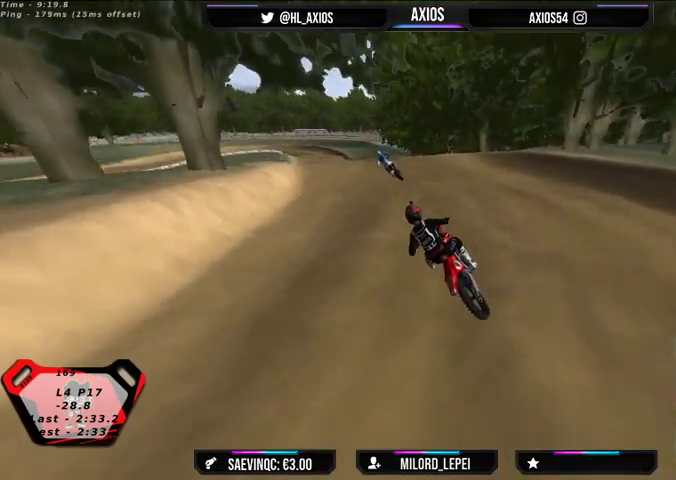
{"buttons": ["R1", "R2"], "left_stick": "right", "right_stick": "center", "events": [[167, "R2", "down"], [200, "left_stick", "right"], [300, "R2", "up"], [333, "left_stick", "center"], [433, "R2", "down"], [467, "left_stick", "right"]]}
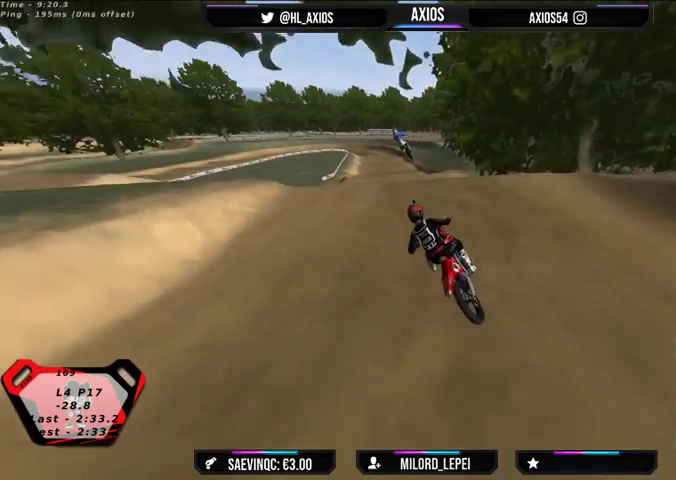
{"buttons": ["R1", "R2"], "left_stick": "center", "right_stick": "center", "events": [[200, "left_stick", "center"]]}
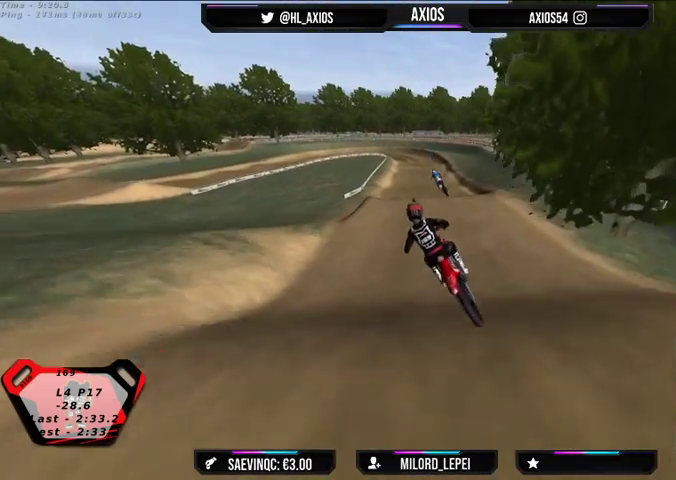
{"buttons": ["R2"], "left_stick": "center", "right_stick": "center", "events": [[33, "R1", "up"], [100, "R2", "up"], [500, "R2", "down"]]}
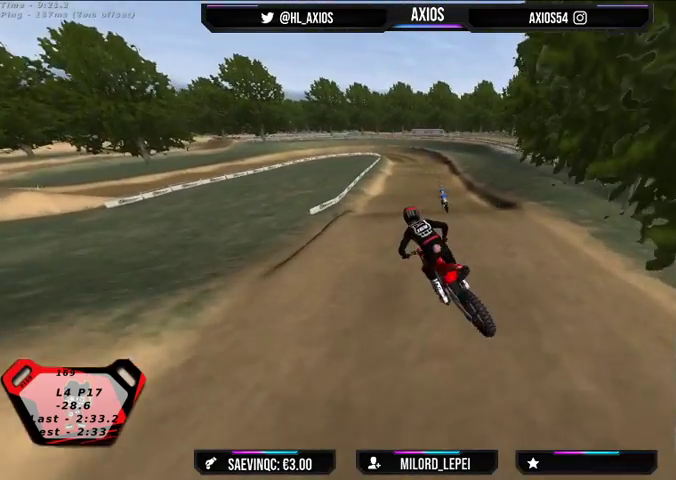
{"buttons": ["R2"], "left_stick": "right", "right_stick": "center", "events": [[67, "left_stick", "left"], [133, "R2", "up"], [233, "left_stick", "center"], [267, "R2", "down"], [500, "left_stick", "right"]]}
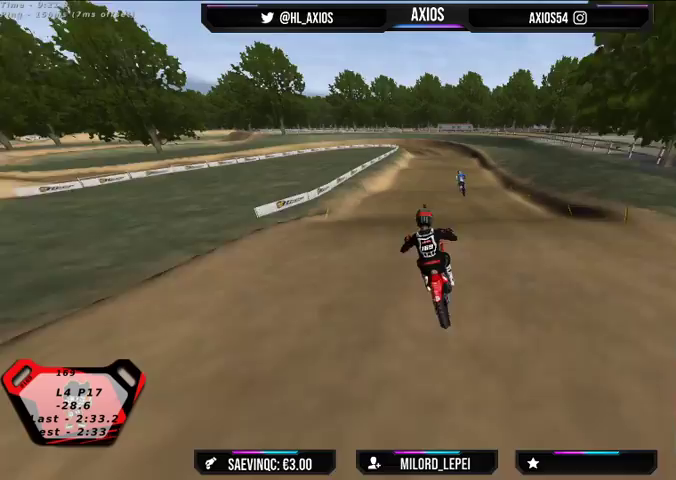
{"buttons": ["R2"], "left_stick": "center", "right_stick": "center", "events": [[267, "R2", "up"], [400, "left_stick", "center"], [500, "R2", "down"]]}
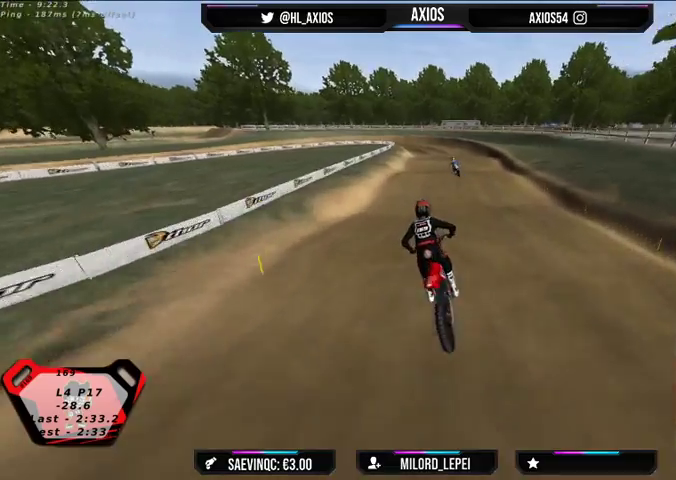
{"buttons": [], "left_stick": "center", "right_stick": "center", "events": [[100, "left_stick", "right"], [300, "left_stick", "center"], [467, "R2", "up"]]}
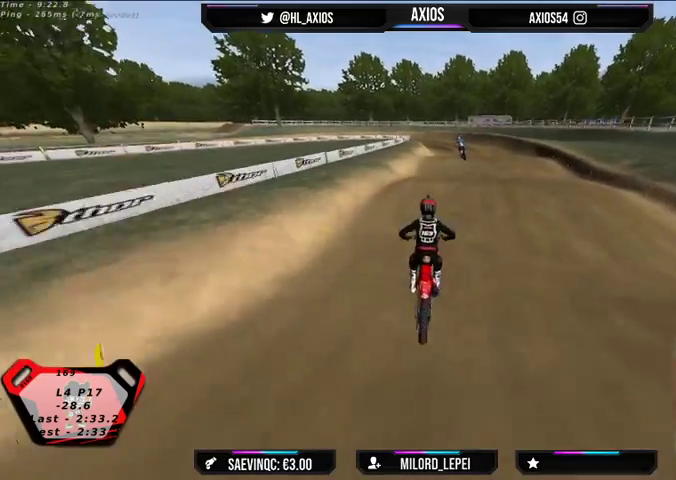
{"buttons": [], "left_stick": "center", "right_stick": "center", "events": [[100, "left_stick", "right"], [167, "R2", "down"], [233, "left_stick", "center"], [500, "R2", "up"]]}
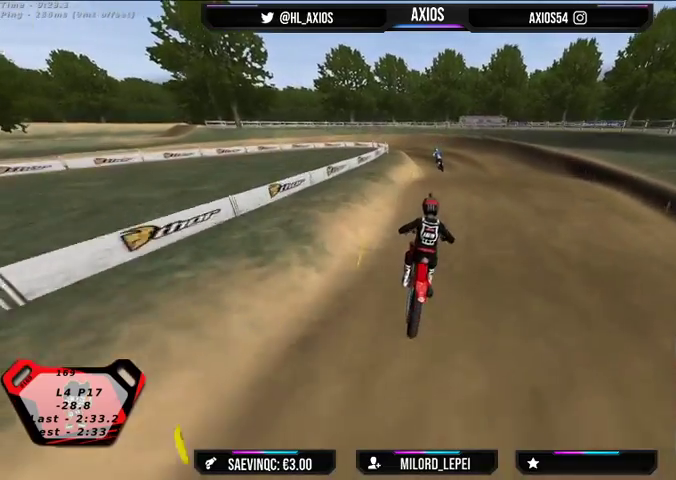
{"buttons": [], "left_stick": "down-left", "right_stick": "down", "events": [[433, "right_stick", "down"], [467, "left_stick", "down-left"]]}
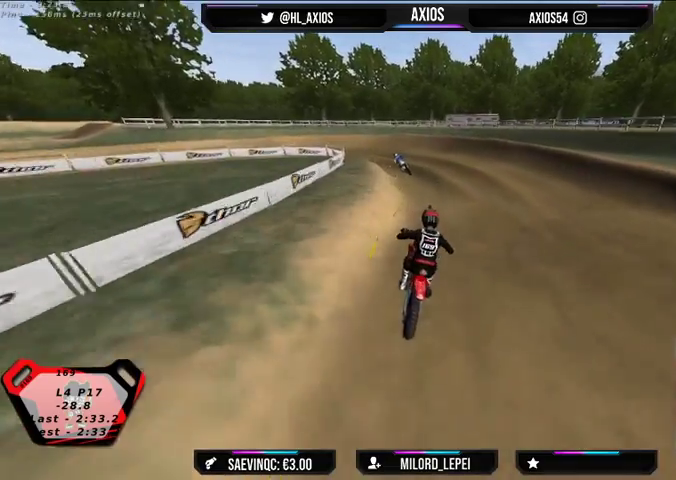
{"buttons": [], "left_stick": "down-left", "right_stick": "down", "events": [[133, "L2", "down"], [433, "L2", "up"]]}
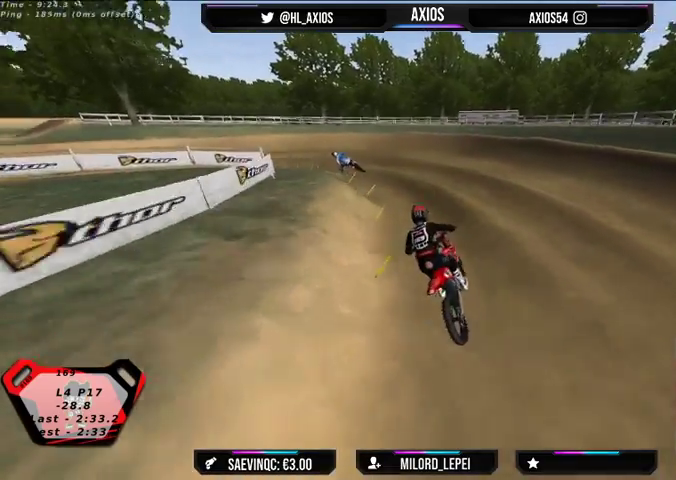
{"buttons": ["R1"], "left_stick": "left", "right_stick": "up", "events": [[133, "right_stick", "center"], [200, "left_stick", "center"], [300, "left_stick", "left"], [333, "R1", "down"], [400, "right_stick", "up"]]}
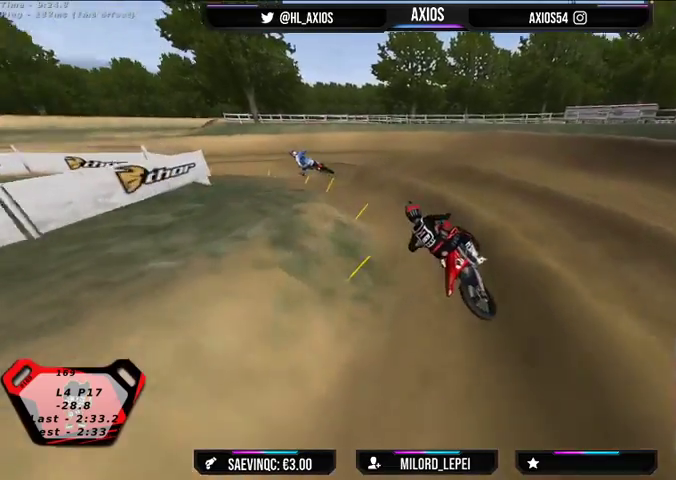
{"buttons": ["R1"], "left_stick": "center", "right_stick": "up", "events": [[133, "R2", "down"], [167, "left_stick", "center"], [367, "R2", "up"]]}
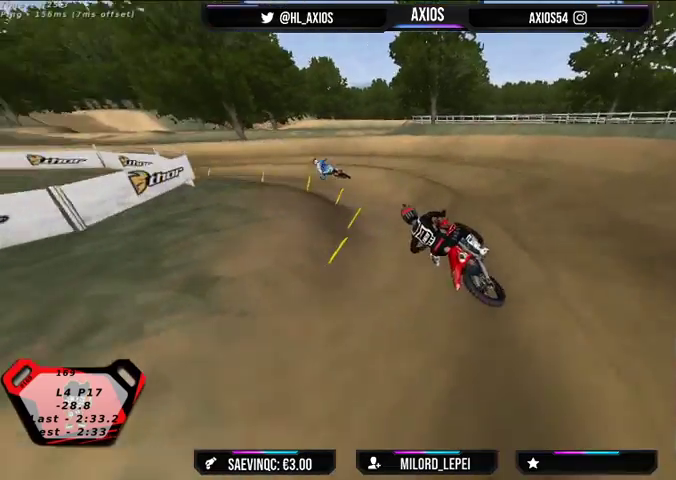
{"buttons": ["R1", "R2"], "left_stick": "center", "right_stick": "up", "events": [[33, "R2", "down"], [167, "R2", "up"], [267, "R2", "down"]]}
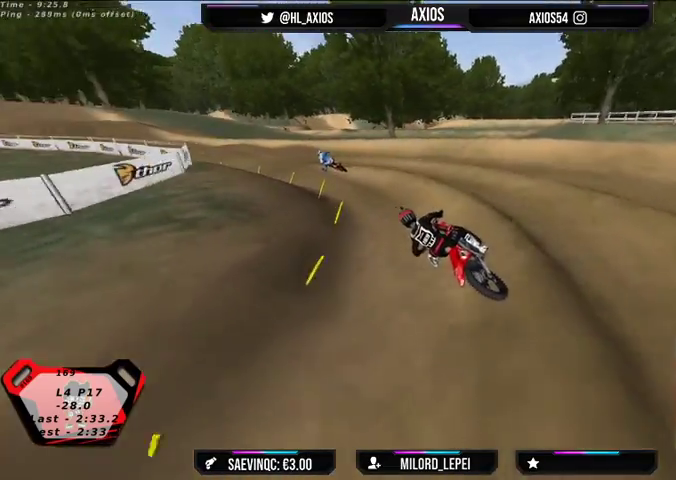
{"buttons": ["R1", "R2"], "left_stick": "center", "right_stick": "up", "events": []}
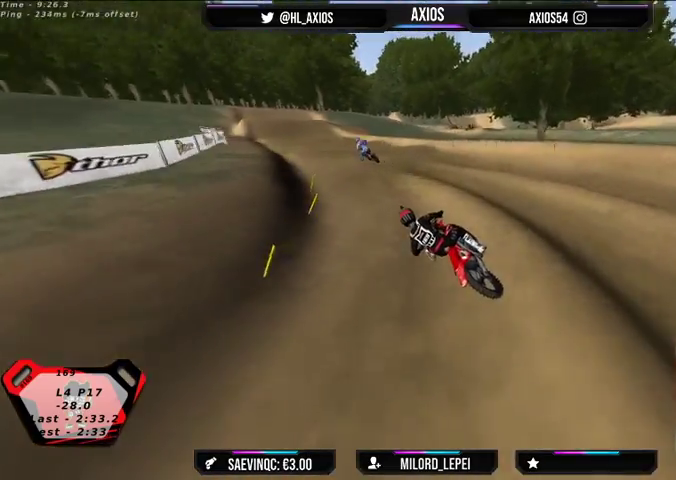
{"buttons": ["R1", "R2"], "left_stick": "center", "right_stick": "up", "events": [[100, "left_stick", "right"], [367, "left_stick", "center"]]}
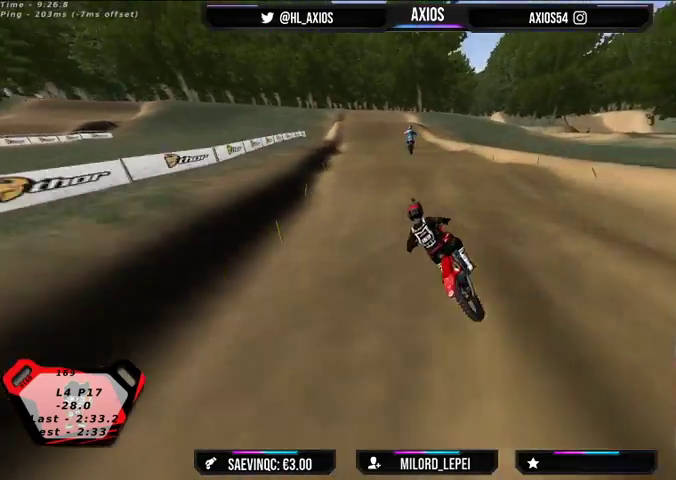
{"buttons": ["R2"], "left_stick": "center", "right_stick": "center", "events": [[133, "R1", "up"], [133, "right_stick", "center"], [333, "left_stick", "right"], [433, "left_stick", "center"]]}
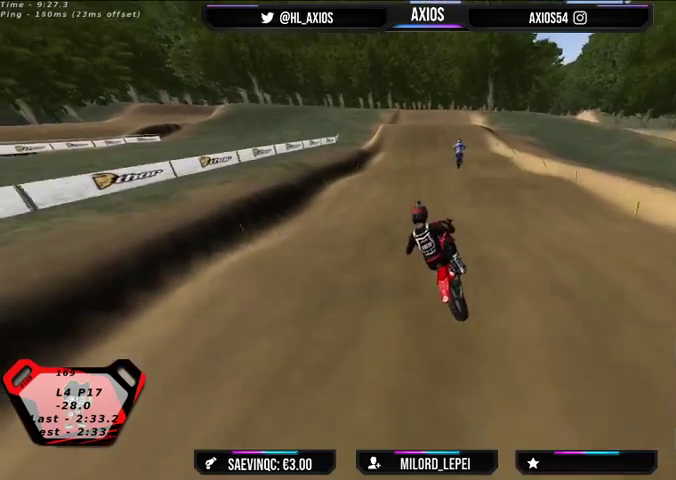
{"buttons": ["R2"], "left_stick": "right", "right_stick": "center", "events": [[200, "R2", "up"], [367, "left_stick", "right"], [467, "R2", "down"]]}
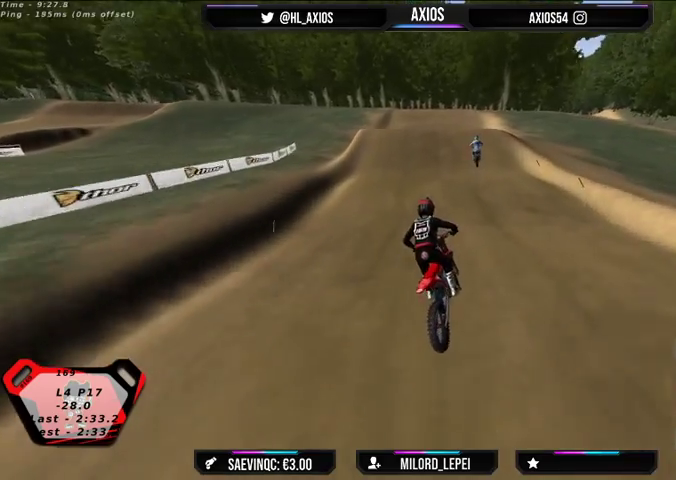
{"buttons": ["R2"], "left_stick": "center", "right_stick": "center", "events": [[167, "left_stick", "center"]]}
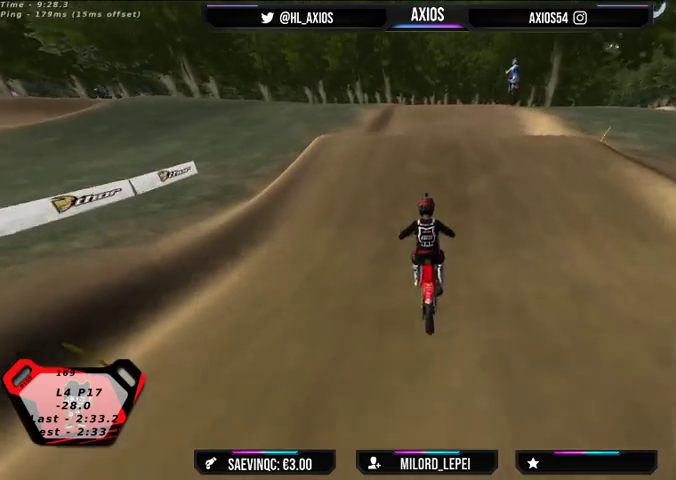
{"buttons": ["R2"], "left_stick": "center", "right_stick": "center", "events": [[133, "R2", "up"], [233, "R2", "down"], [233, "left_stick", "right"], [400, "left_stick", "center"]]}